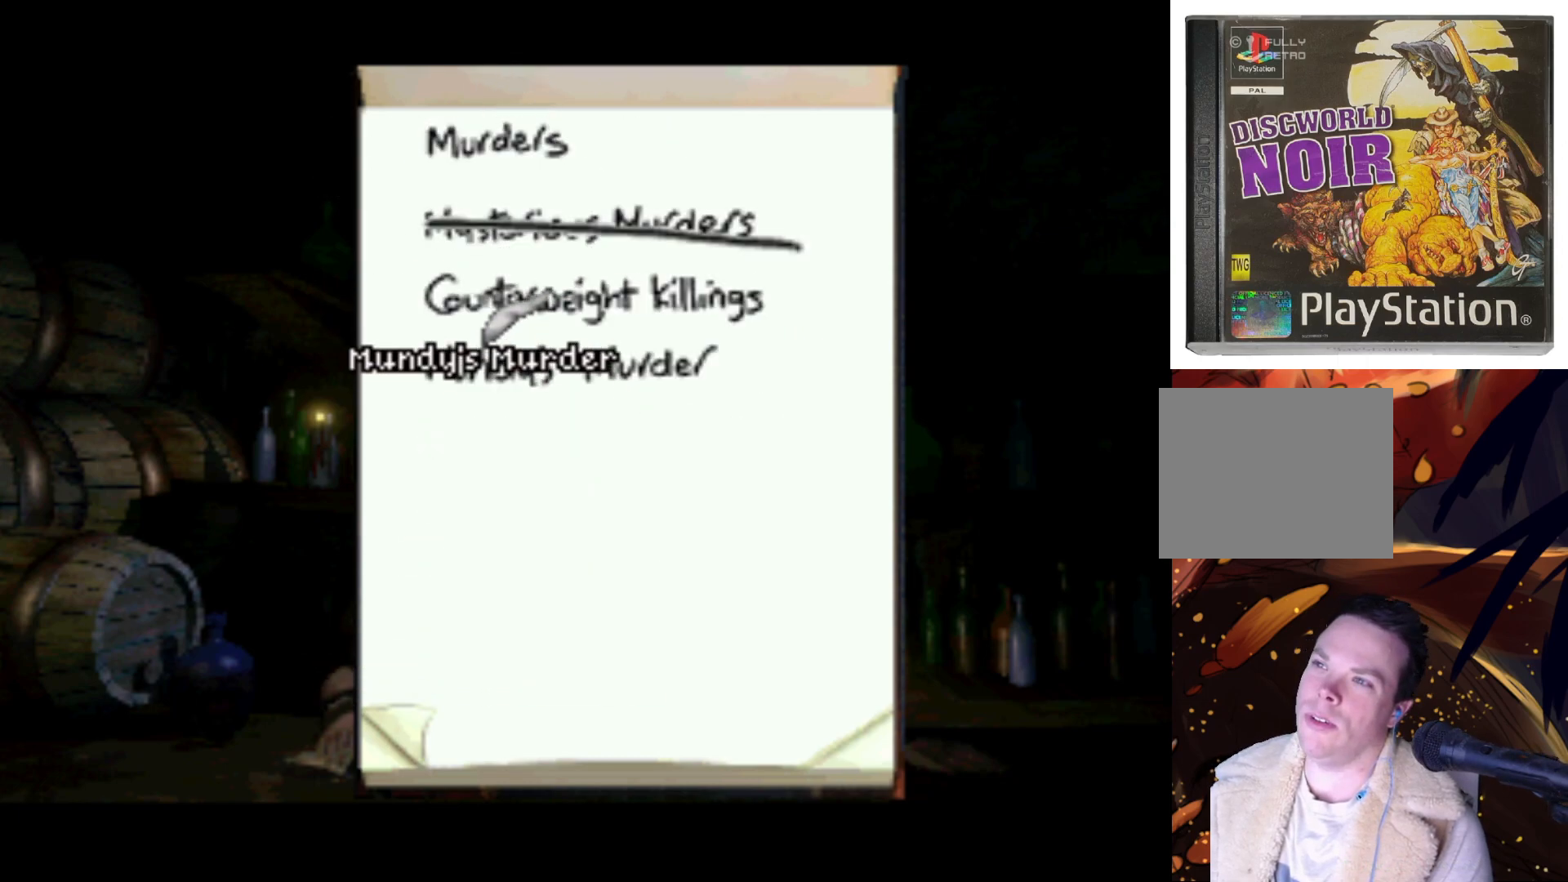
Gameplay with a controller (PlayStation layout); each line is a JSON object with the inputs held at the frame after it. "events" lists button and stick changes between this image and that frame as [ms after this image, input, new state], when the widget could be followed in between. Not read: L3 R3.
{"buttons": ["SQUARE"], "left_stick": "center", "right_stick": "center", "events": [[250, "DPAD_UP", "up"], [417, "SQUARE", "down"]]}
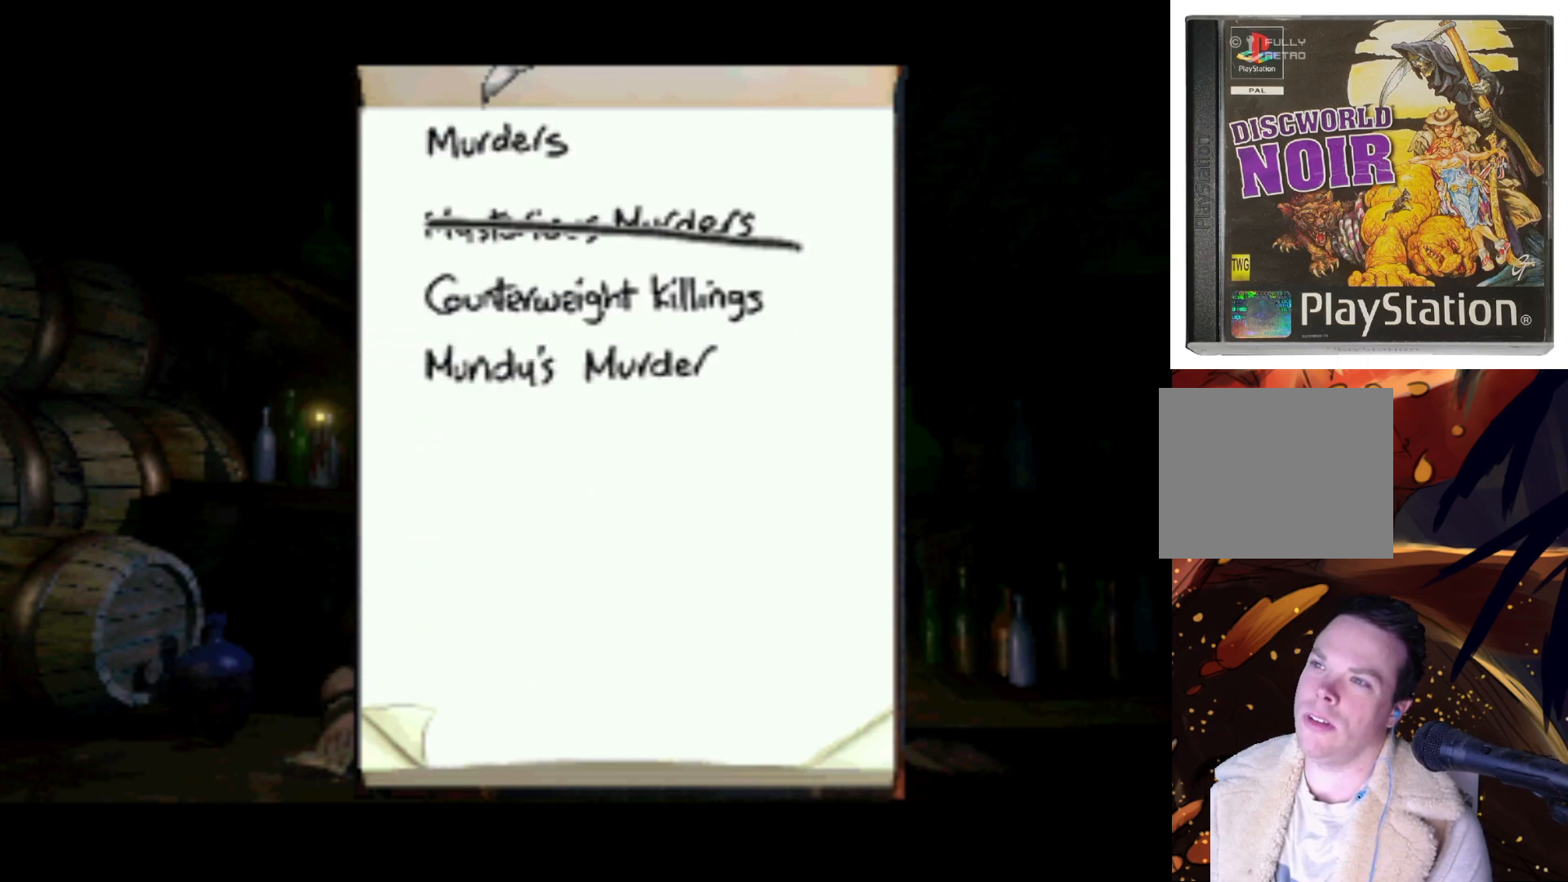
{"buttons": ["SQUARE"], "left_stick": "center", "right_stick": "center", "events": [[50, "SQUARE", "up"], [250, "DPAD_DOWN", "down"], [417, "DPAD_DOWN", "up"], [417, "SQUARE", "down"]]}
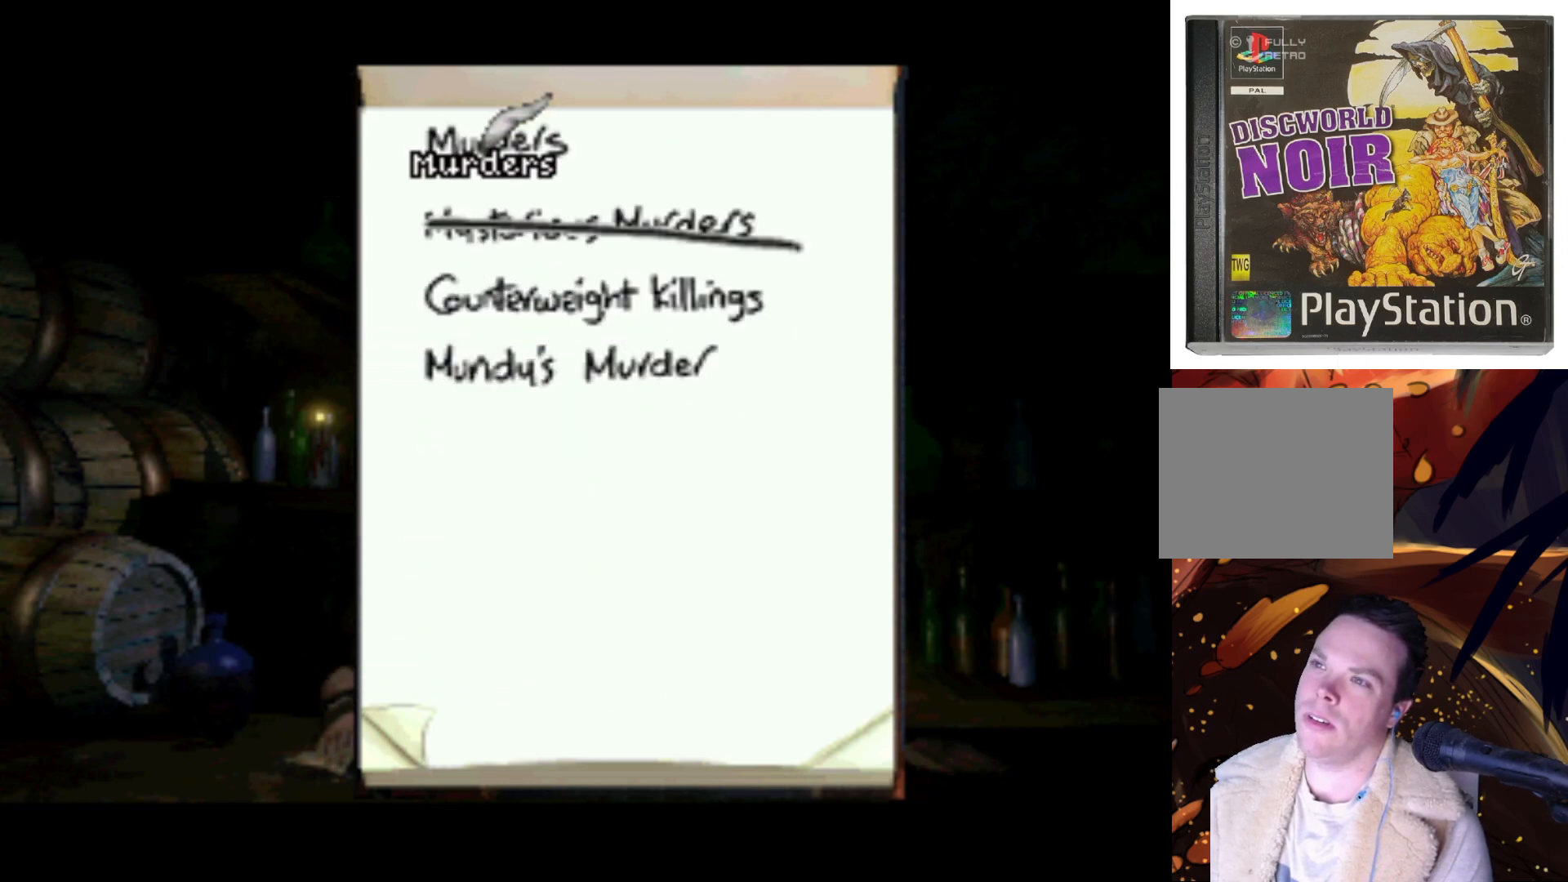
{"buttons": ["DPAD_DOWN"], "left_stick": "center", "right_stick": "center", "events": [[17, "SQUARE", "up"], [50, "DPAD_DOWN", "down"]]}
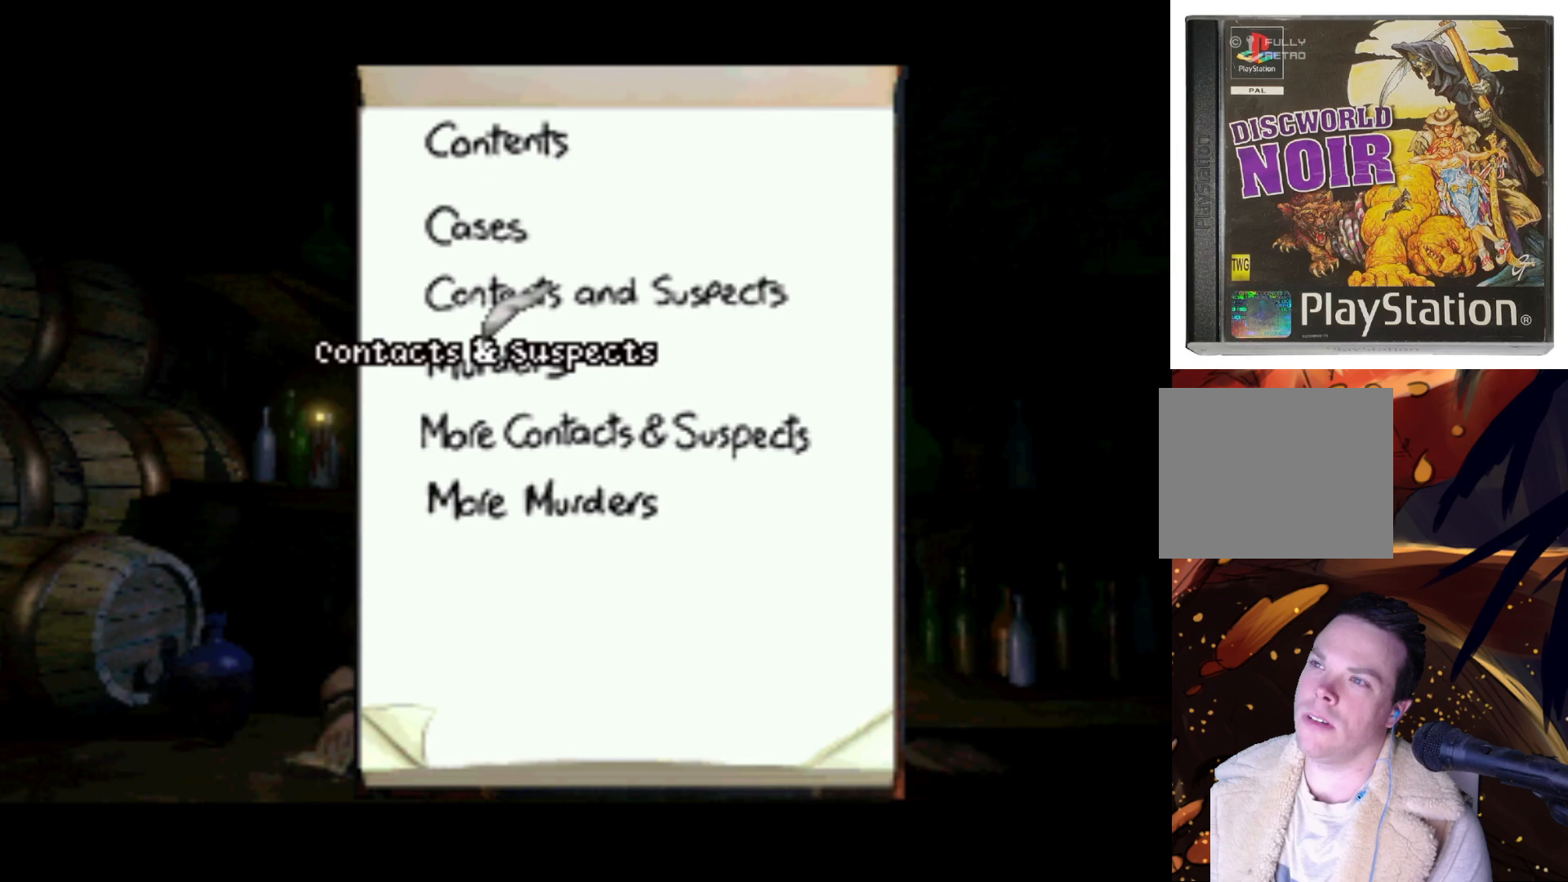
{"buttons": [], "left_stick": "center", "right_stick": "center", "events": [[17, "DPAD_DOWN", "up"], [250, "SQUARE", "down"], [350, "SQUARE", "up"]]}
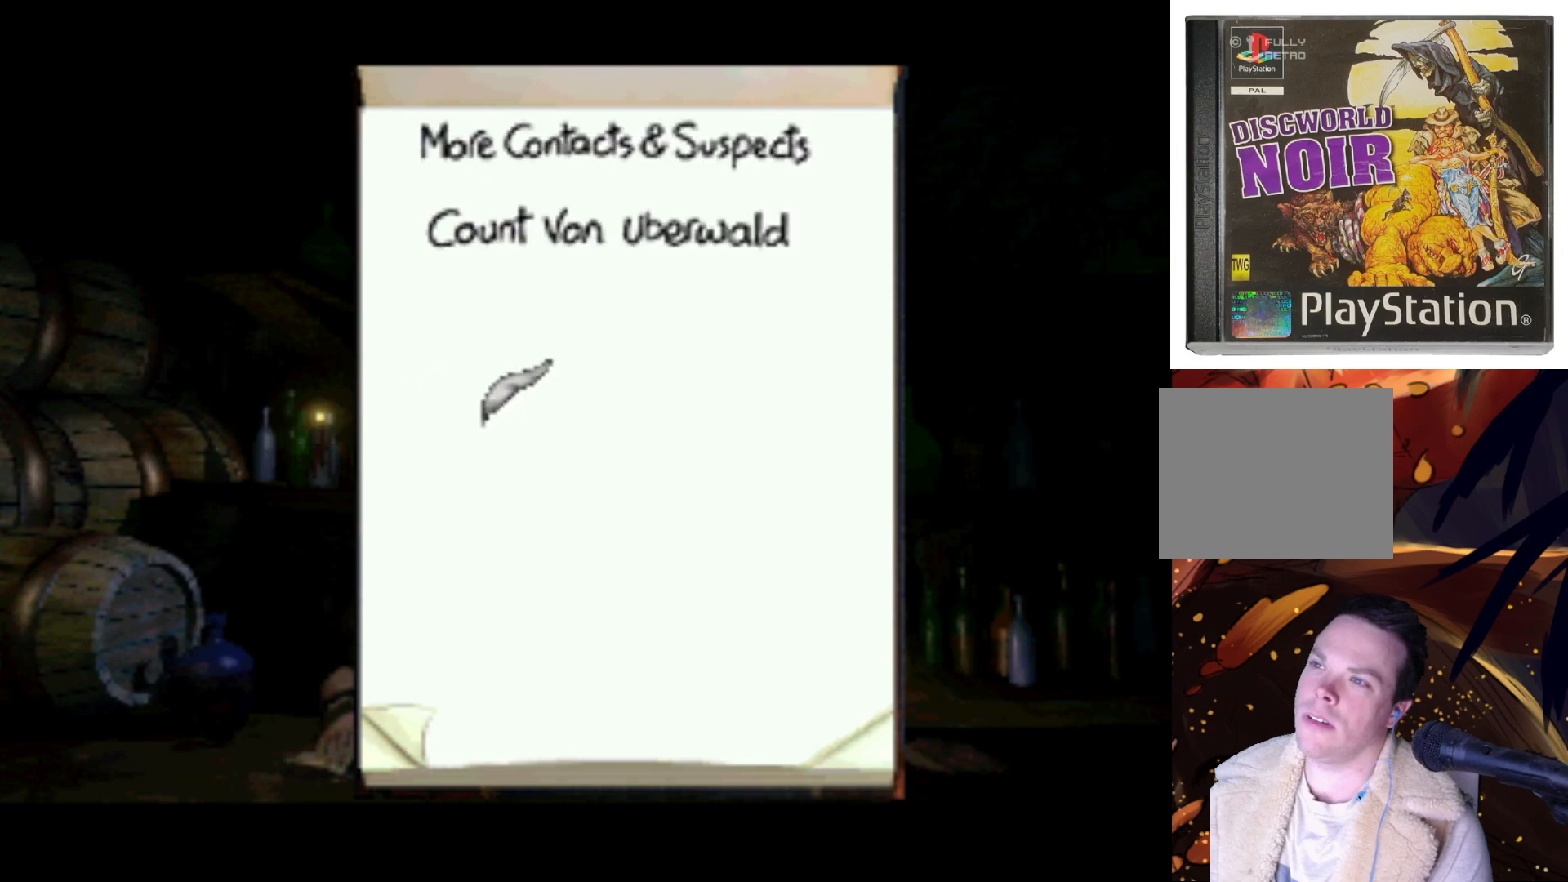
{"buttons": ["DPAD_UP"], "left_stick": "center", "right_stick": "center", "events": [[83, "DPAD_UP", "down"]]}
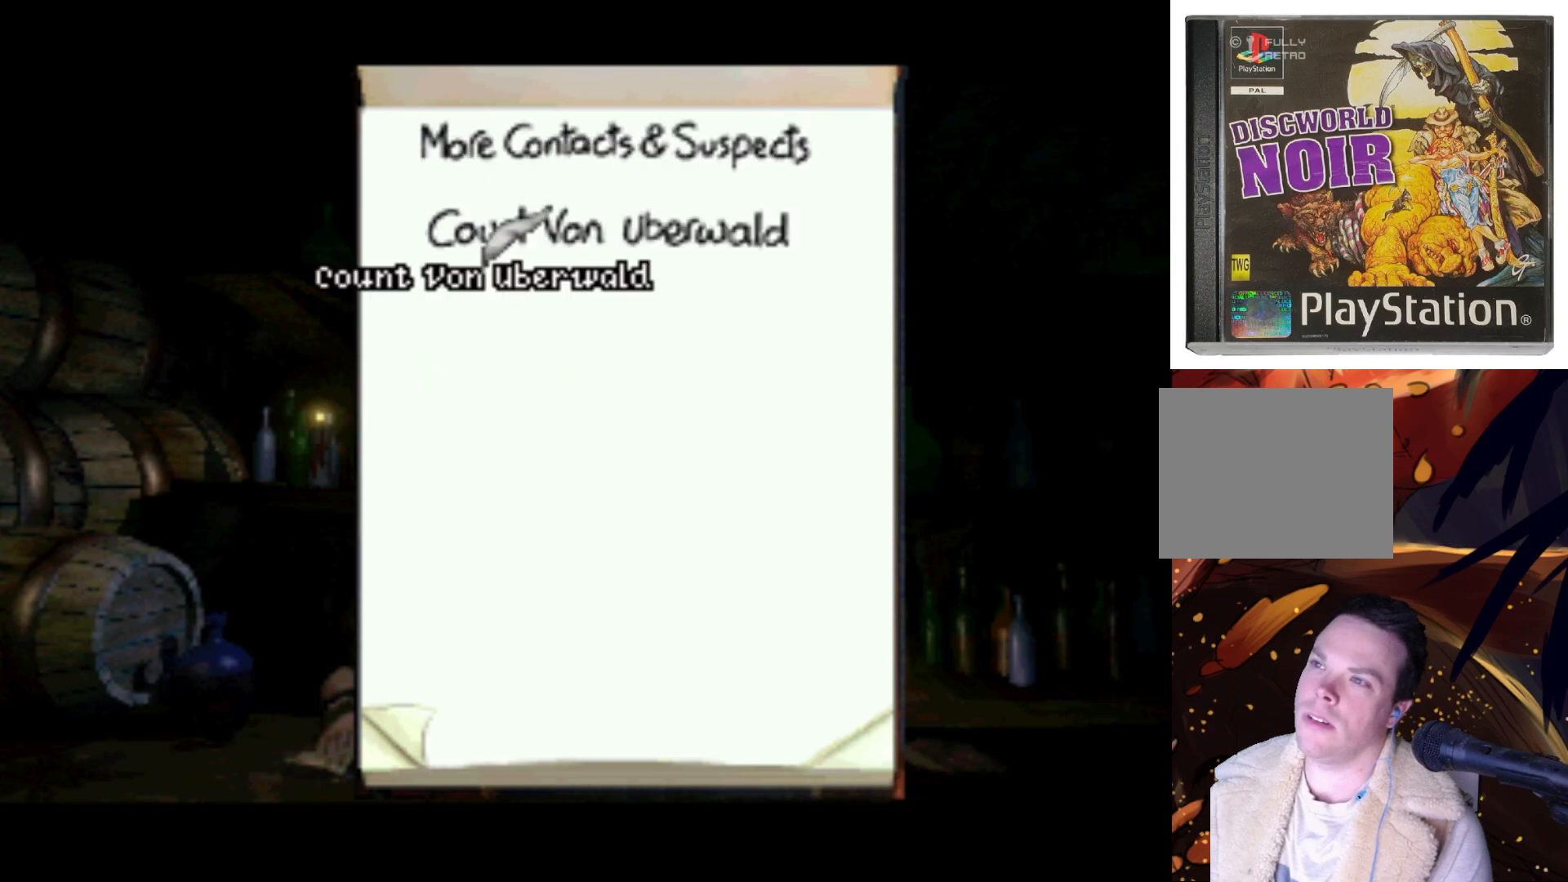
{"buttons": ["DPAD_DOWN"], "left_stick": "center", "right_stick": "center", "events": [[150, "DPAD_UP", "up"], [250, "SQUARE", "down"], [317, "SQUARE", "up"], [383, "DPAD_DOWN", "down"]]}
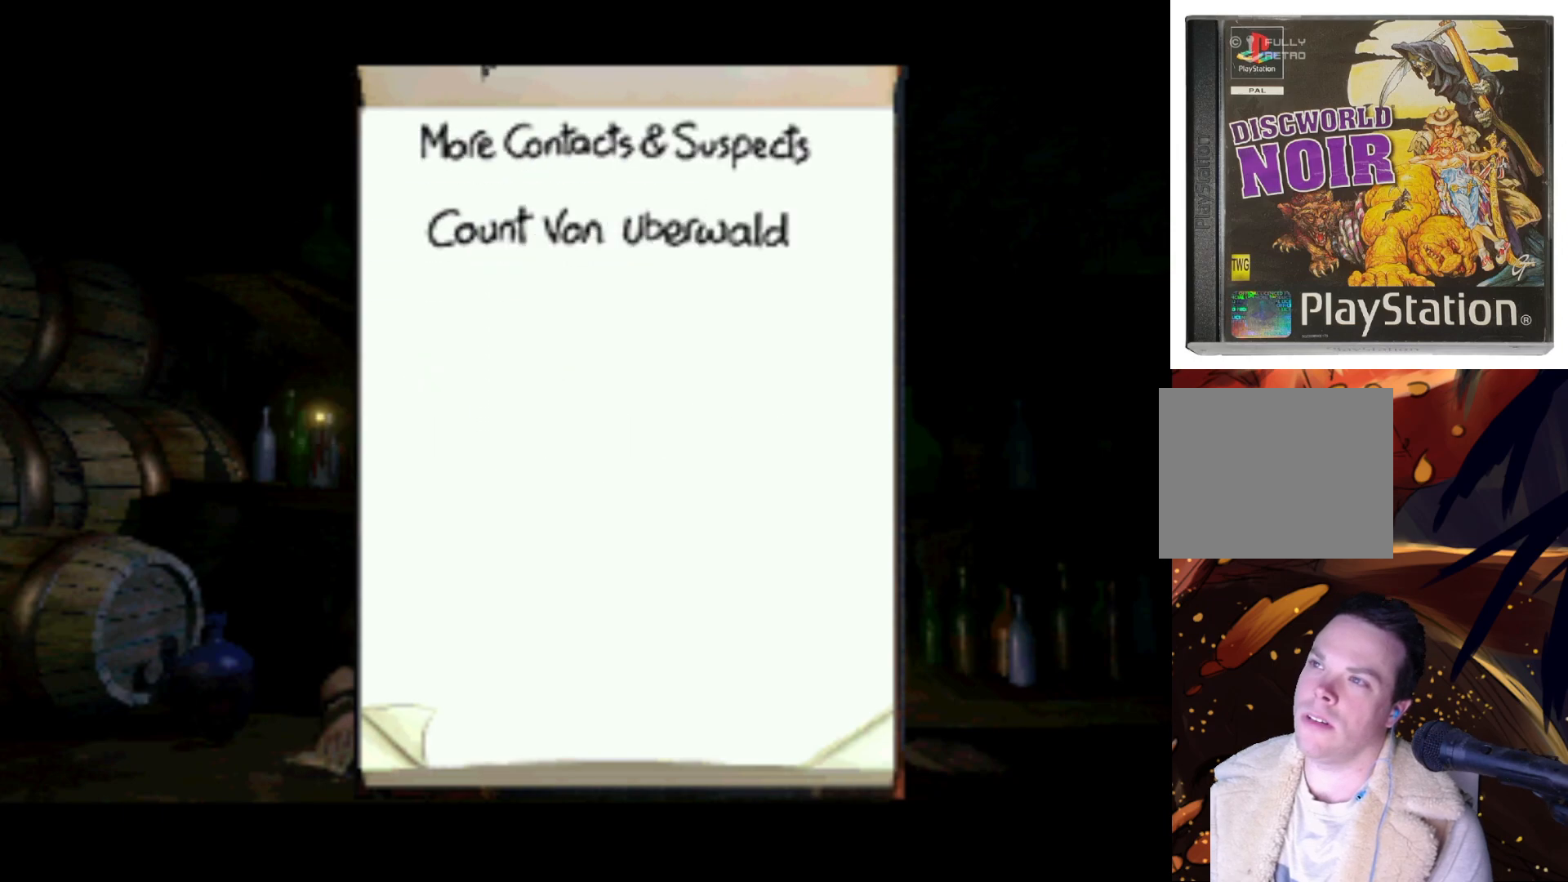
{"buttons": ["DPAD_DOWN"], "left_stick": "center", "right_stick": "center", "events": [[117, "SQUARE", "down"], [150, "DPAD_DOWN", "up"], [250, "DPAD_DOWN", "down"], [250, "SQUARE", "up"]]}
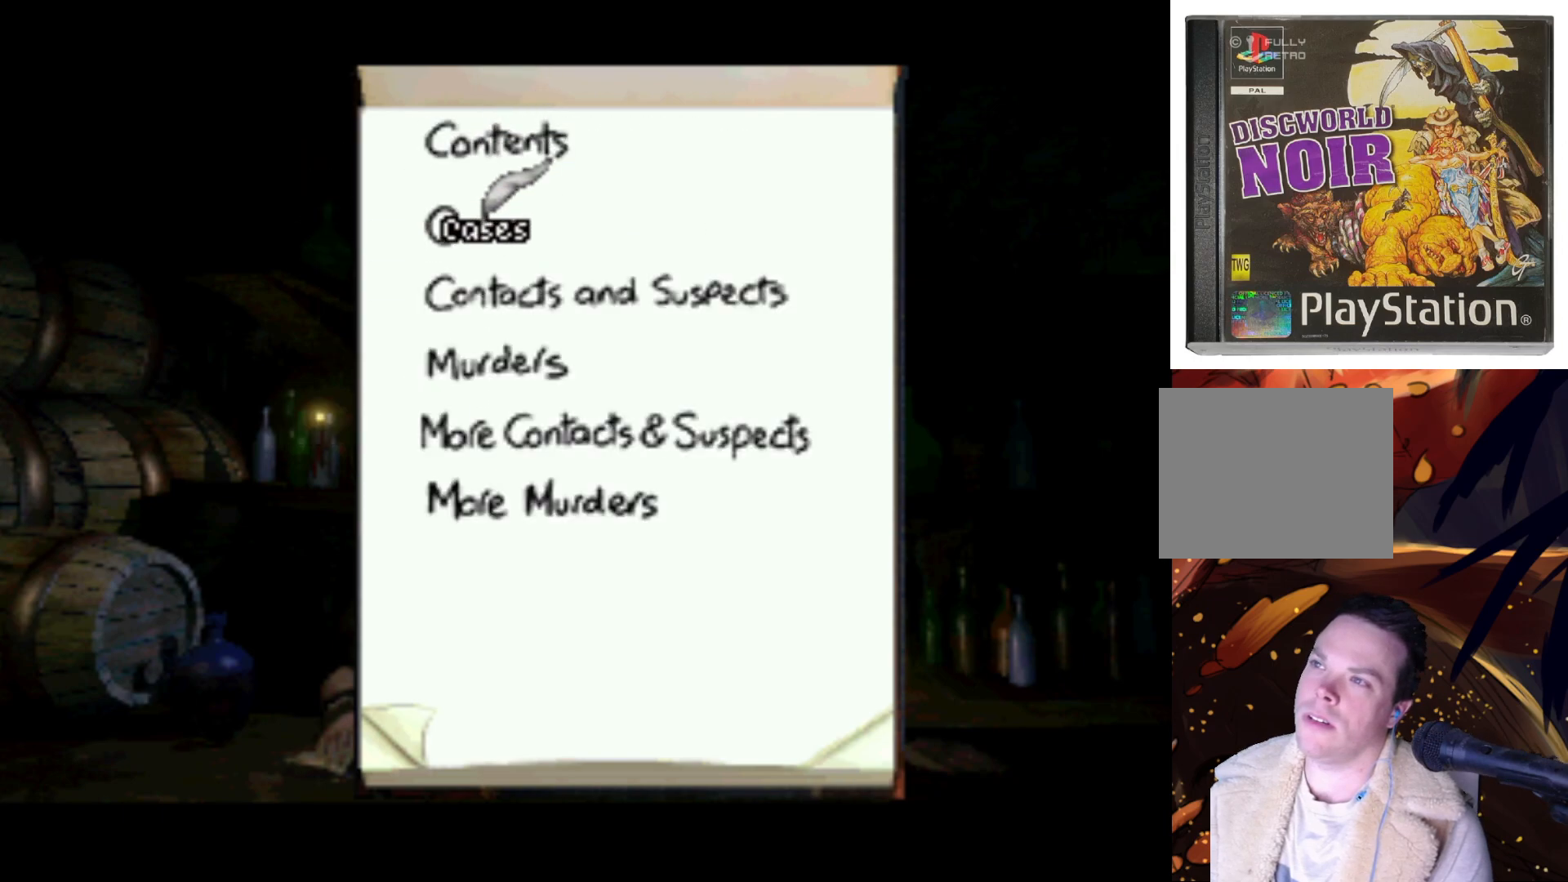
{"buttons": [], "left_stick": "center", "right_stick": "center", "events": [[283, "DPAD_DOWN", "up"], [317, "SQUARE", "down"], [417, "SQUARE", "up"]]}
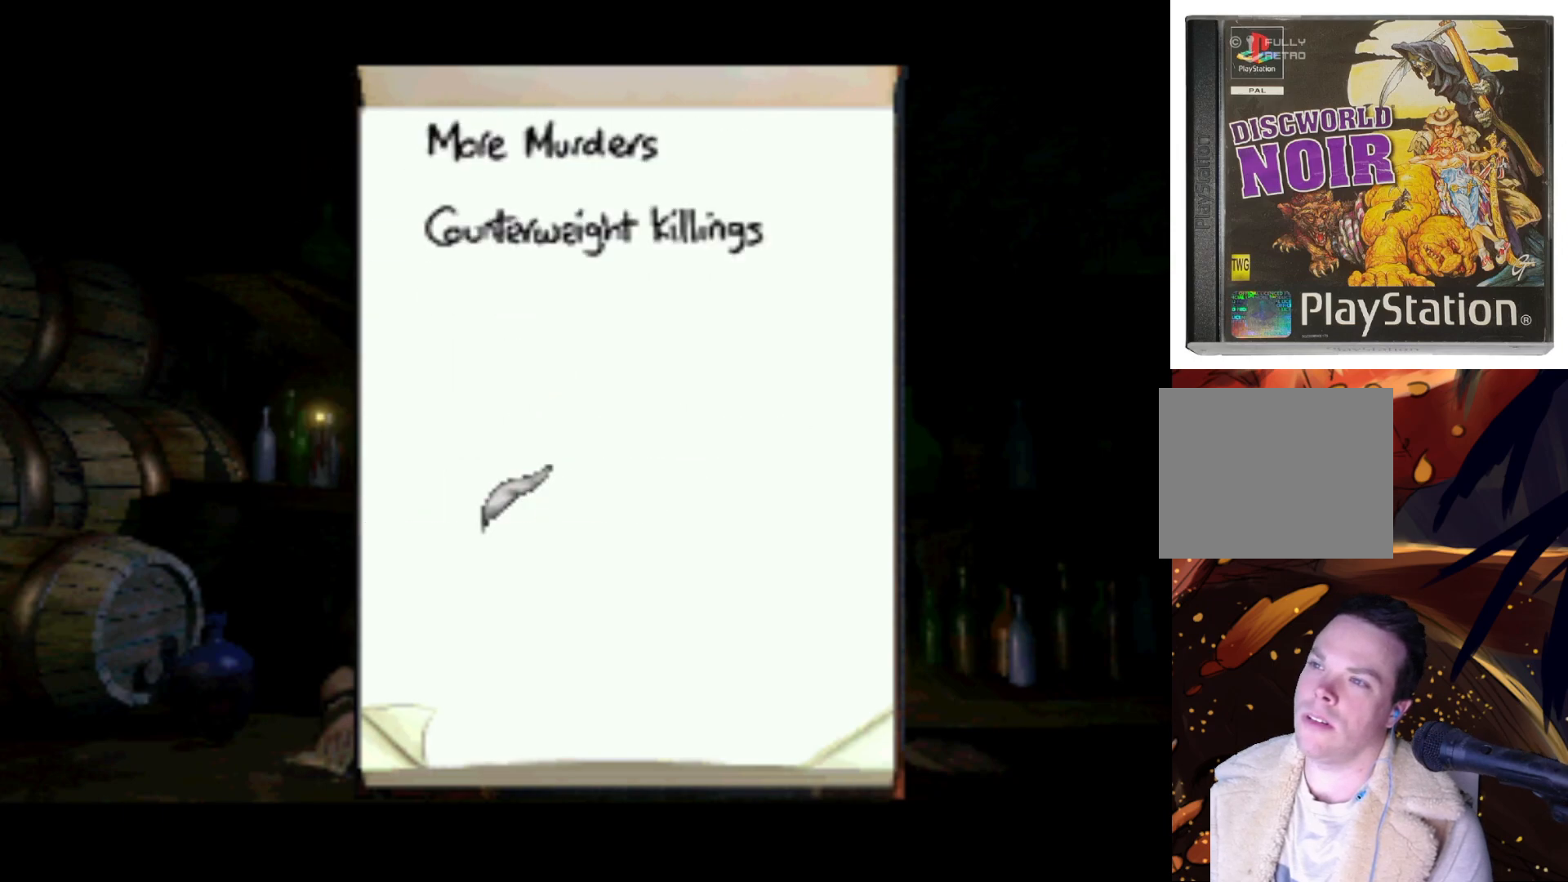
{"buttons": ["DPAD_UP"], "left_stick": "center", "right_stick": "center", "events": [[17, "DPAD_UP", "down"]]}
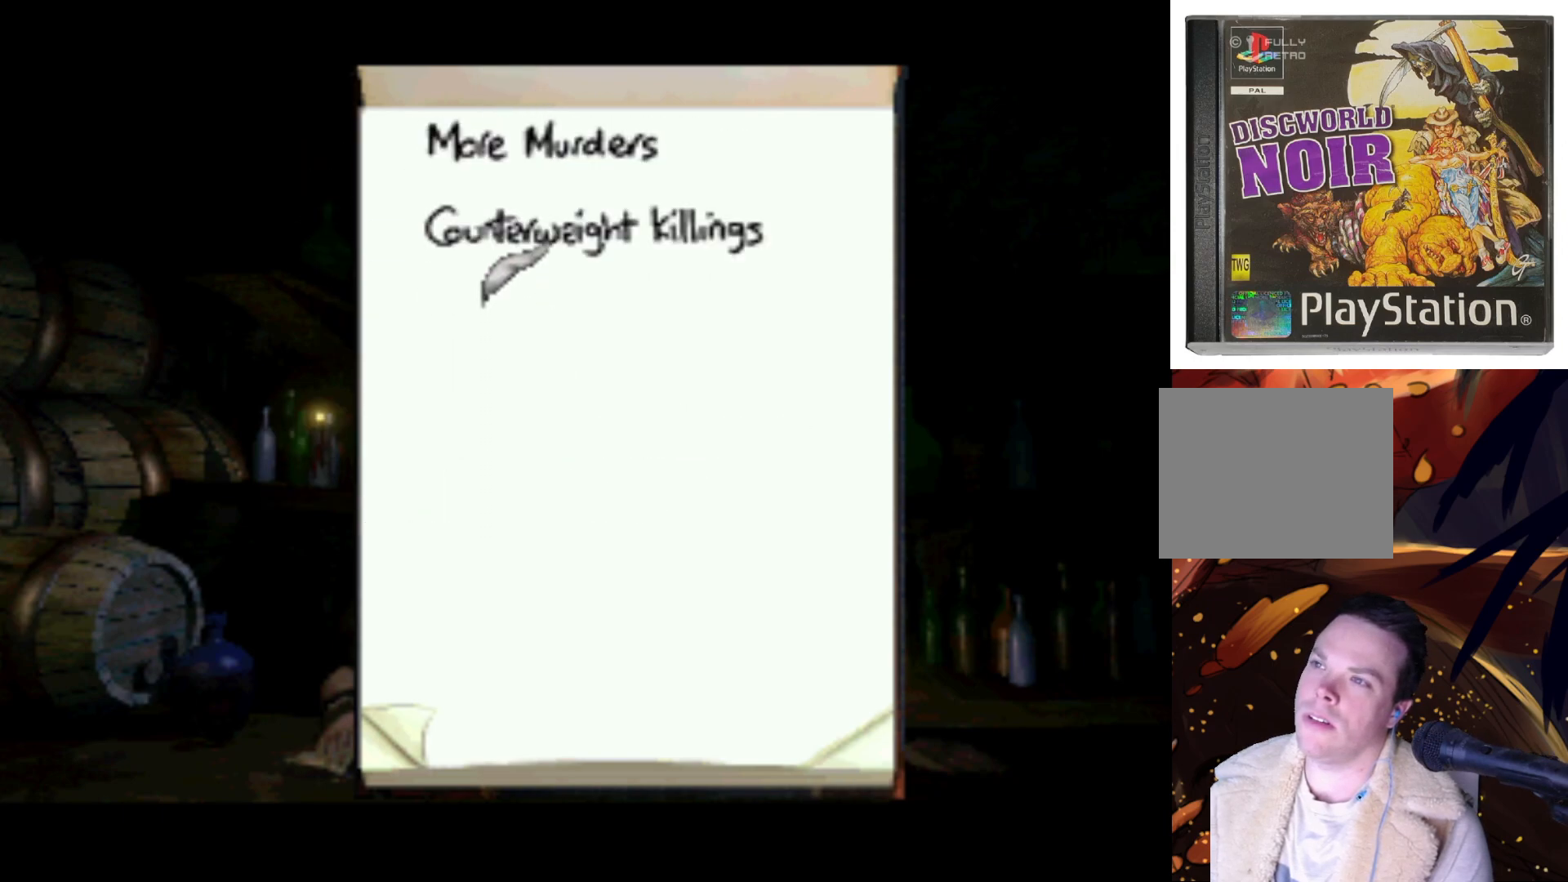
{"buttons": ["DPAD_DOWN"], "left_stick": "center", "right_stick": "center", "events": [[183, "DPAD_UP", "up"], [217, "SQUARE", "down"], [317, "SQUARE", "up"], [383, "DPAD_DOWN", "down"]]}
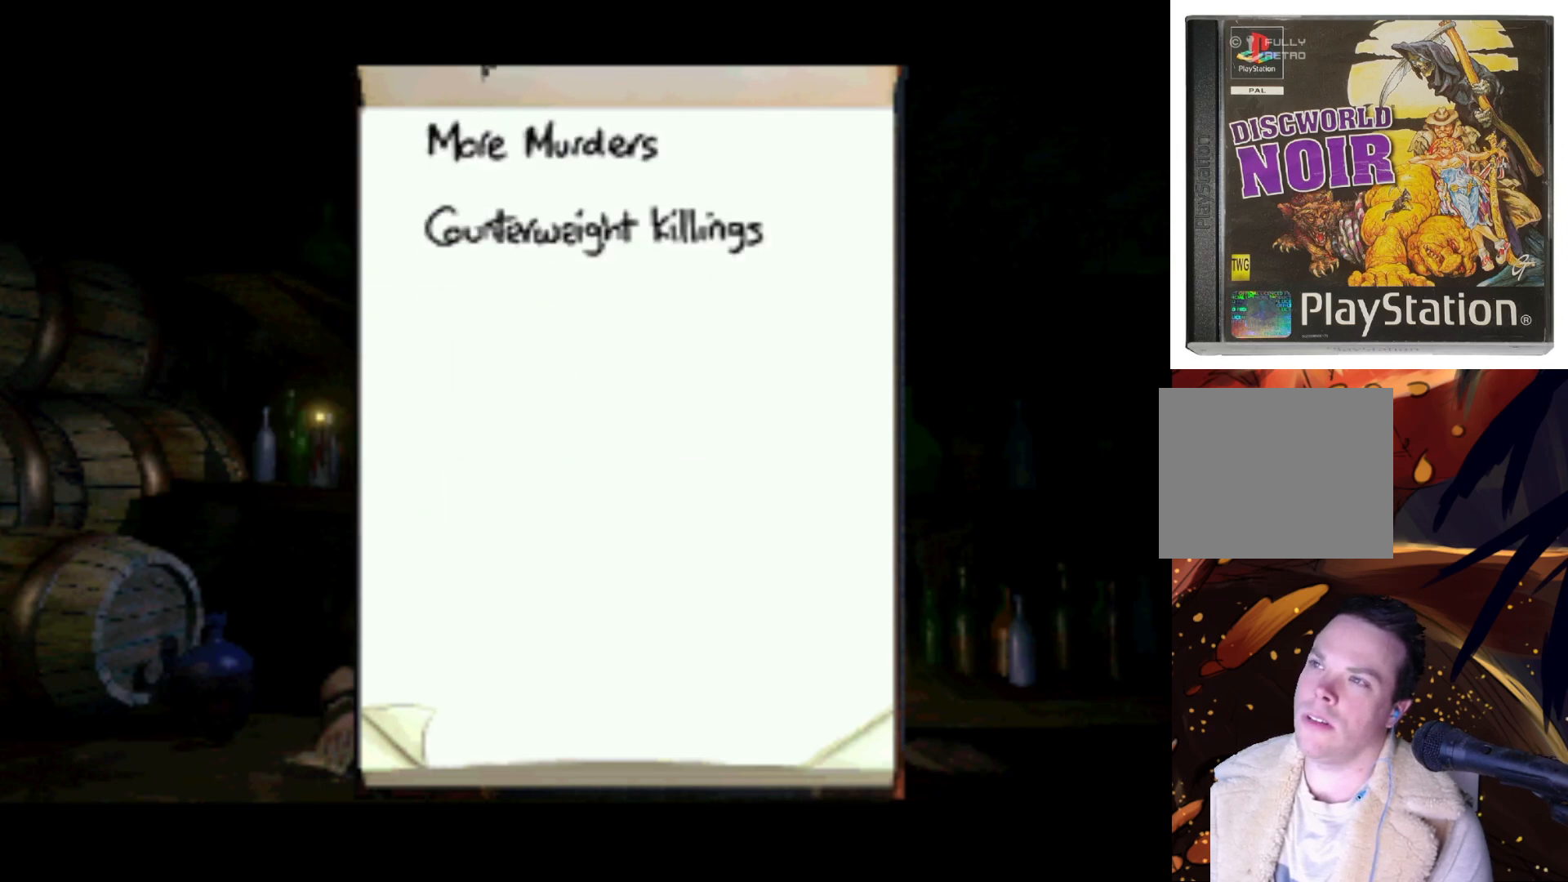
{"buttons": [], "left_stick": "center", "right_stick": "center", "events": [[83, "DPAD_DOWN", "up"], [83, "SQUARE", "down"], [183, "SQUARE", "up"], [283, "DPAD_DOWN", "down"], [483, "DPAD_DOWN", "up"]]}
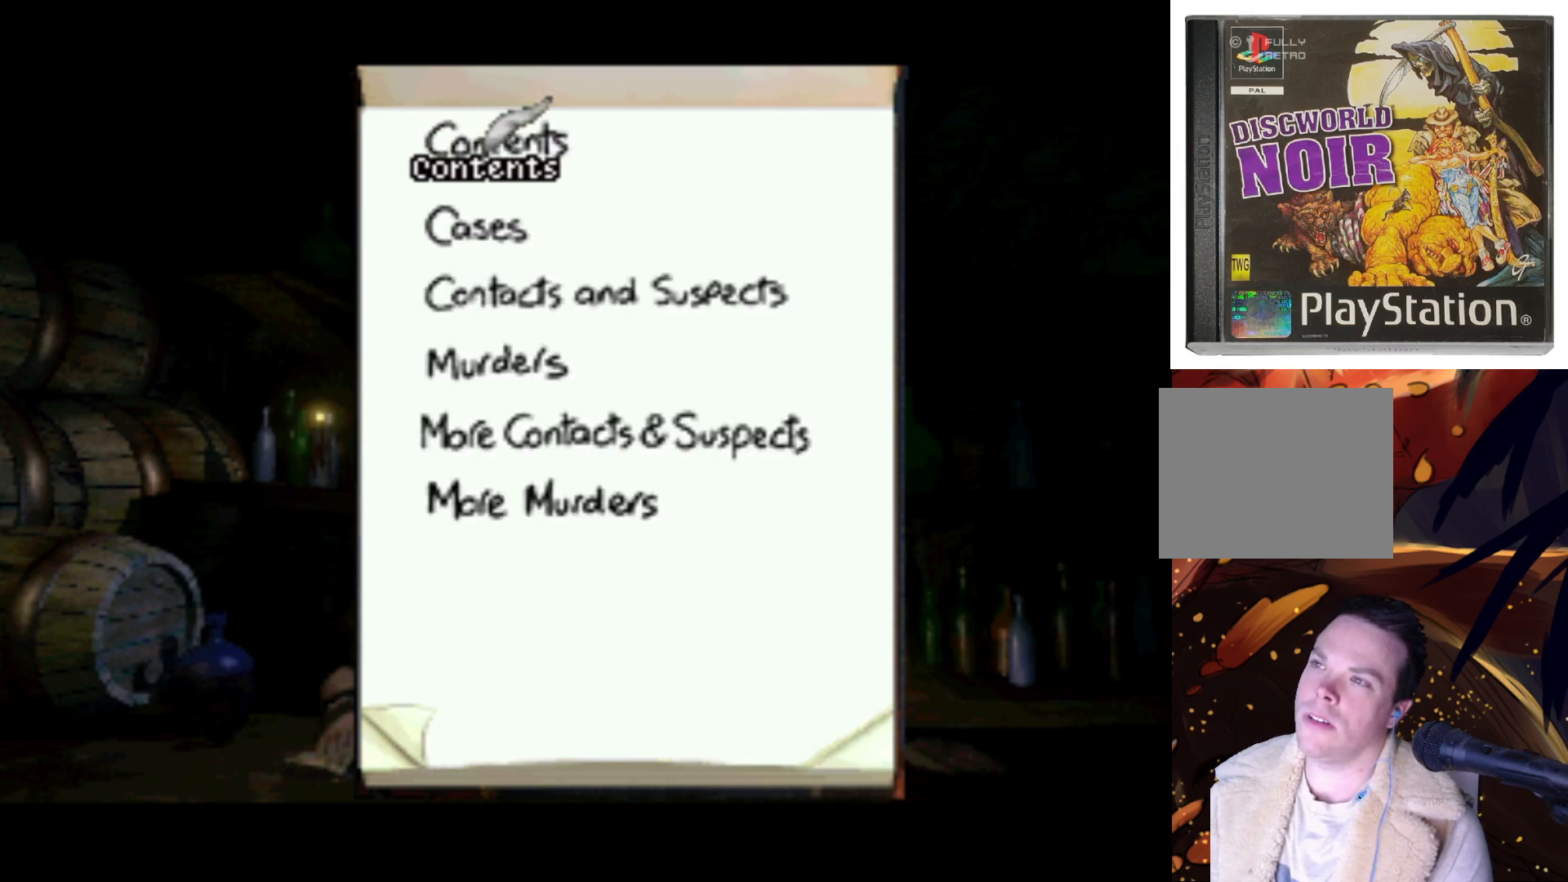
{"buttons": [], "left_stick": "center", "right_stick": "center", "events": [[150, "SQUARE", "down"], [217, "SQUARE", "up"]]}
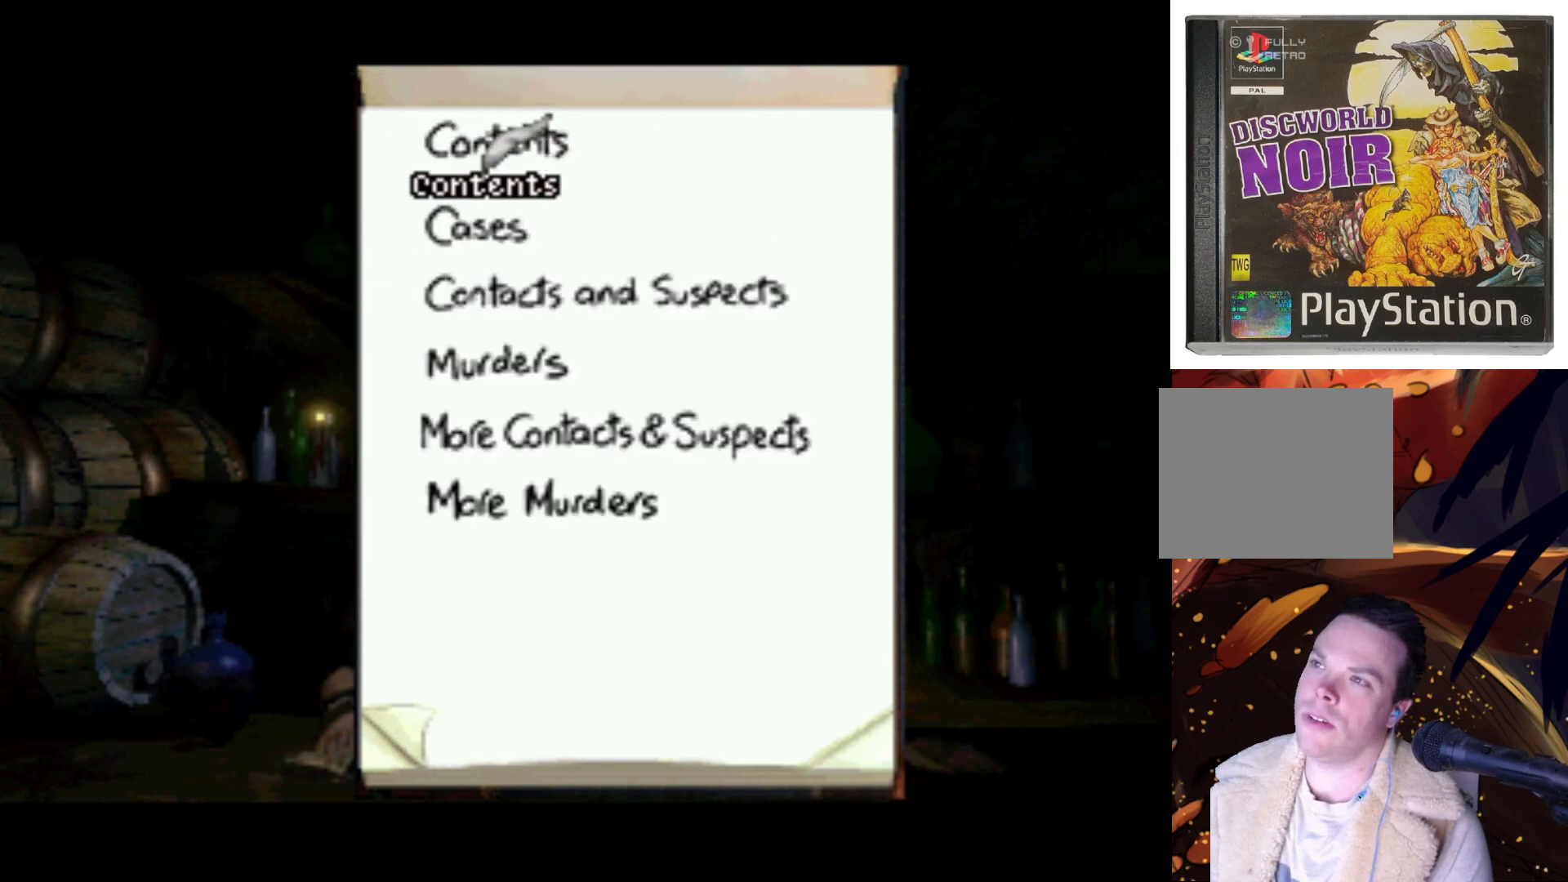
{"buttons": [], "left_stick": "center", "right_stick": "center", "events": [[83, "DPAD_UP", "down"], [217, "DPAD_UP", "up"], [217, "SQUARE", "down"], [350, "SQUARE", "up"]]}
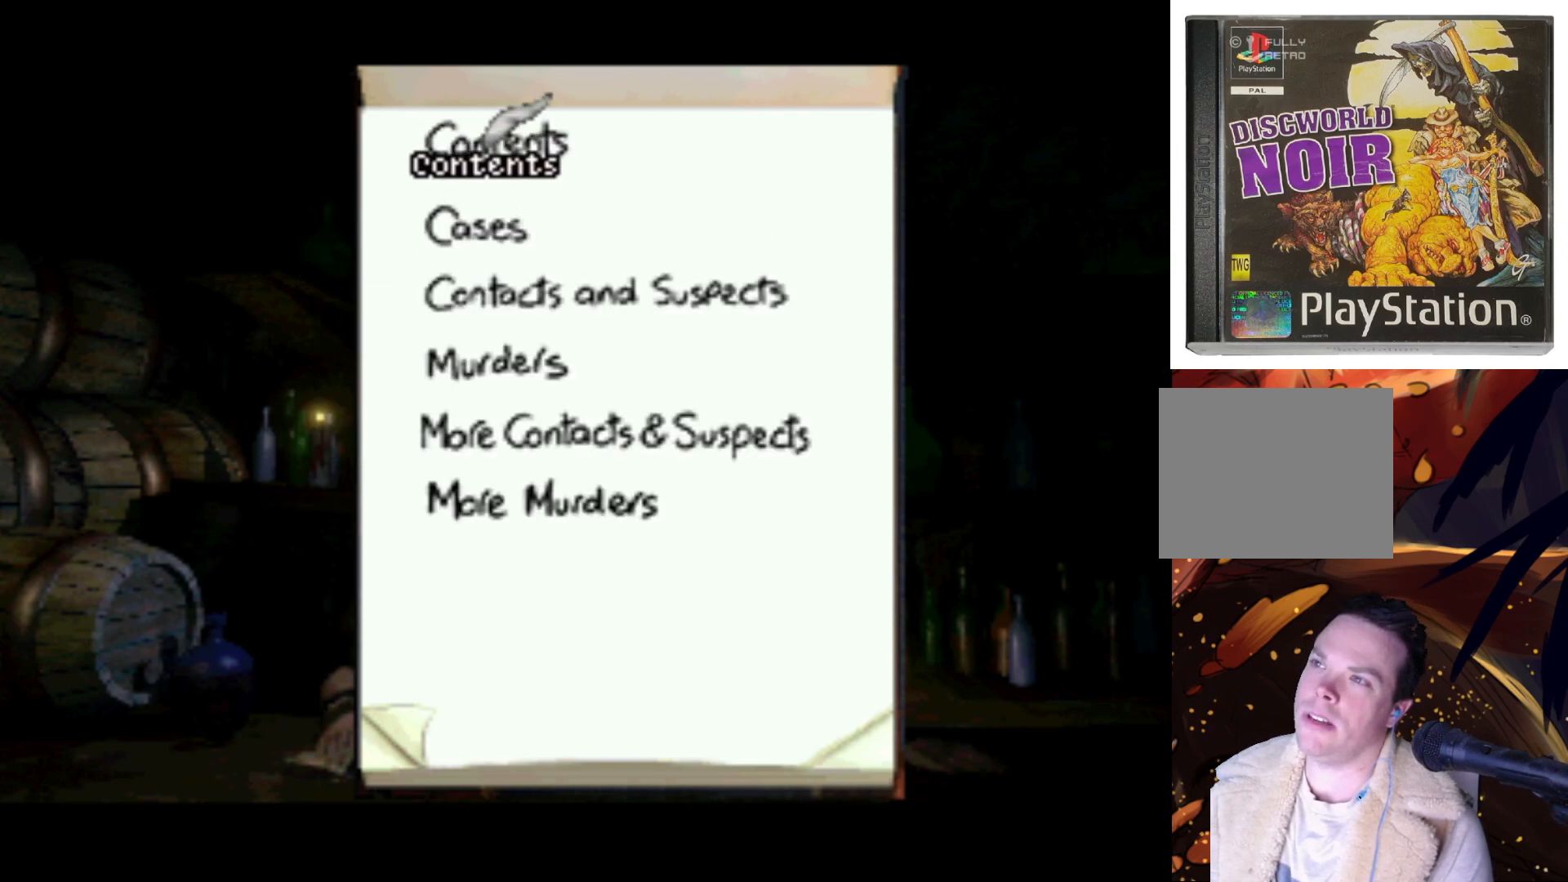
{"buttons": [], "left_stick": "center", "right_stick": "center", "events": [[17, "DPAD_RIGHT", "down"], [217, "DPAD_RIGHT", "up"], [283, "DPAD_LEFT", "down"], [350, "DPAD_DOWN", "down"], [417, "DPAD_DOWN", "up"], [450, "DPAD_LEFT", "up"]]}
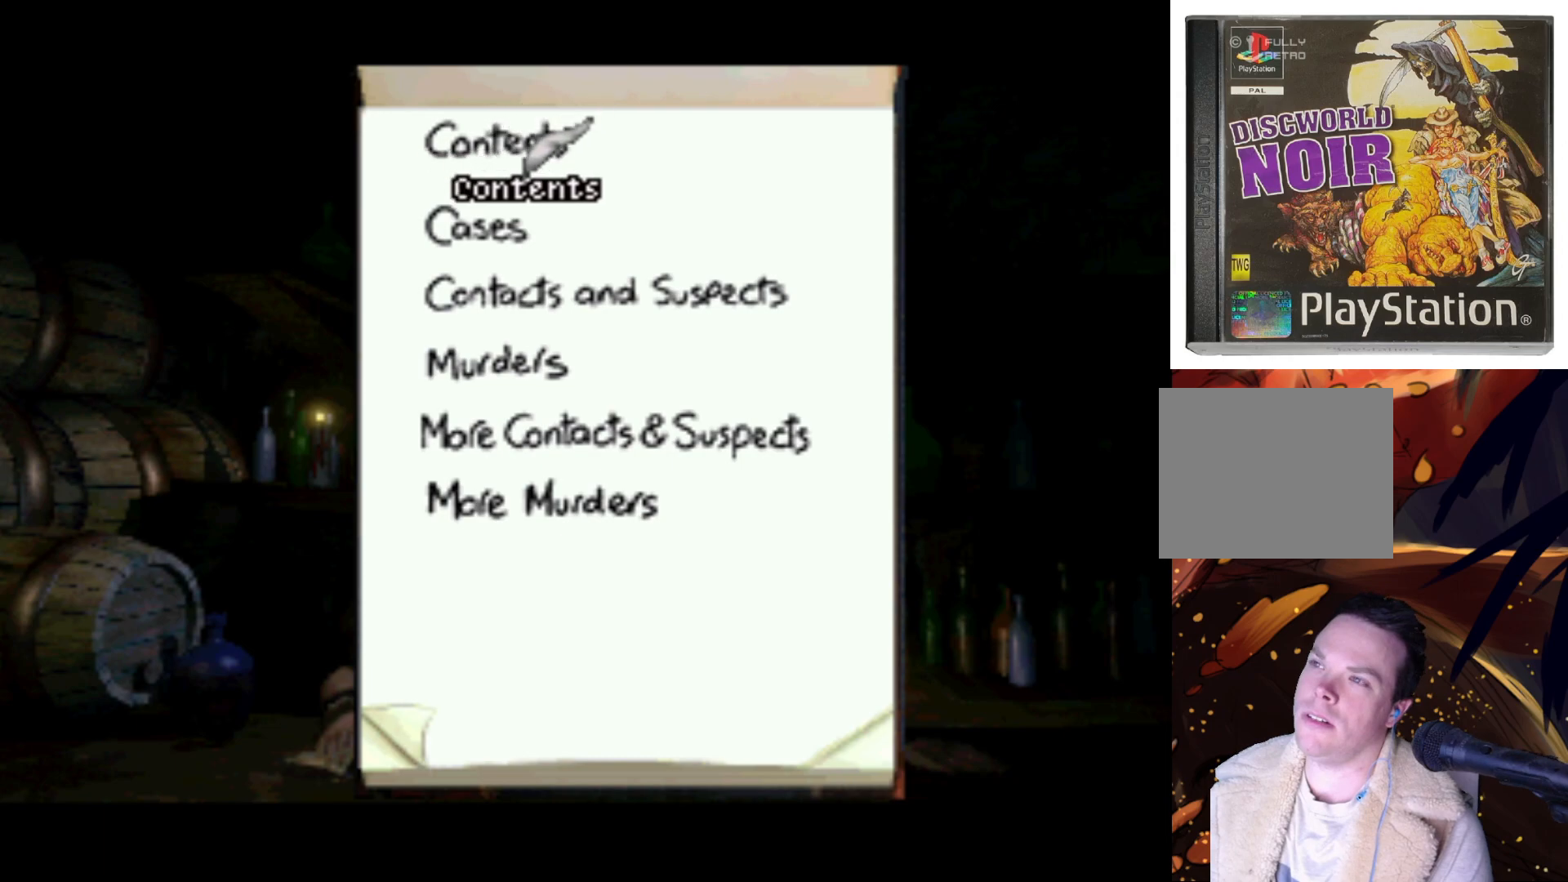
{"buttons": ["DPAD_DOWN"], "left_stick": "center", "right_stick": "center", "events": [[283, "DPAD_DOWN", "down"]]}
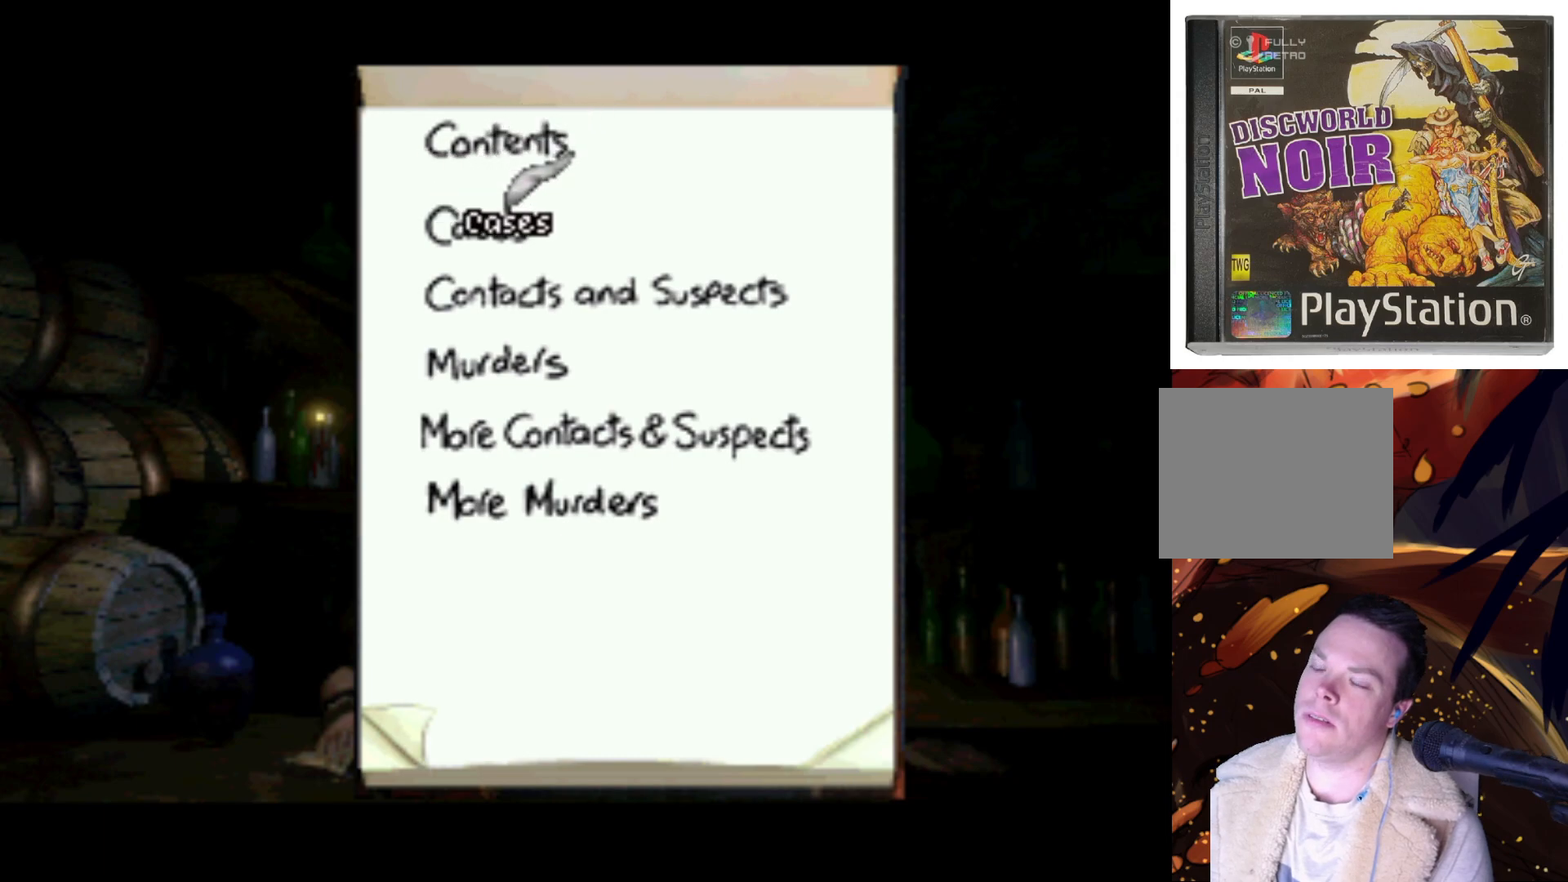
{"buttons": ["DPAD_LEFT"], "left_stick": "center", "right_stick": "center", "events": [[217, "TRIANGLE", "down"], [250, "DPAD_DOWN", "up"], [350, "TRIANGLE", "up"], [450, "DPAD_LEFT", "down"]]}
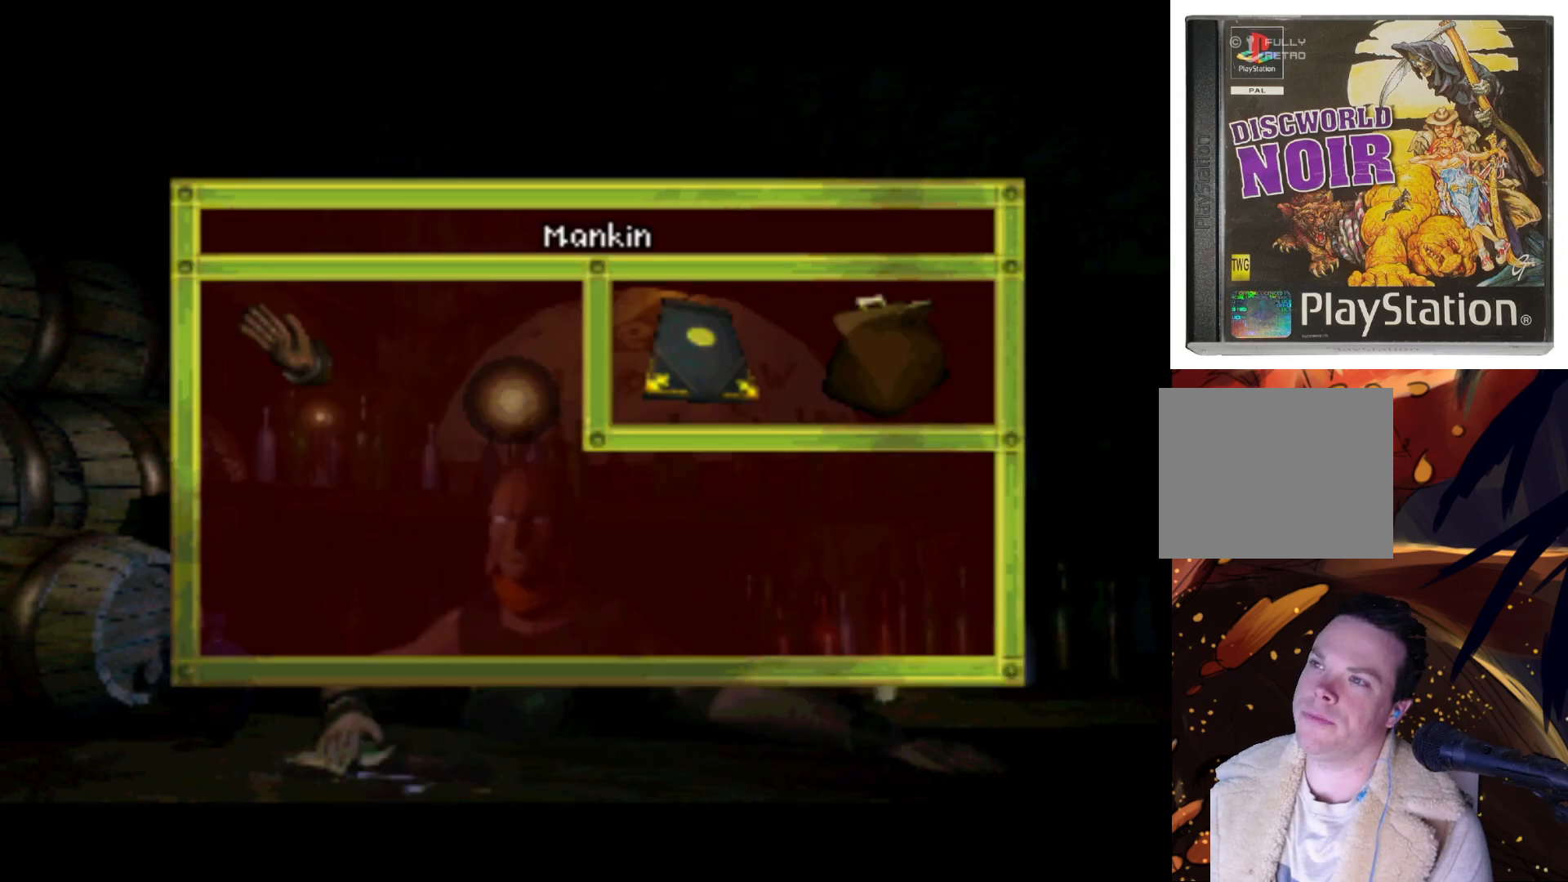
{"buttons": ["DPAD_RIGHT"], "left_stick": "center", "right_stick": "center", "events": [[250, "DPAD_LEFT", "up"], [350, "DPAD_RIGHT", "down"]]}
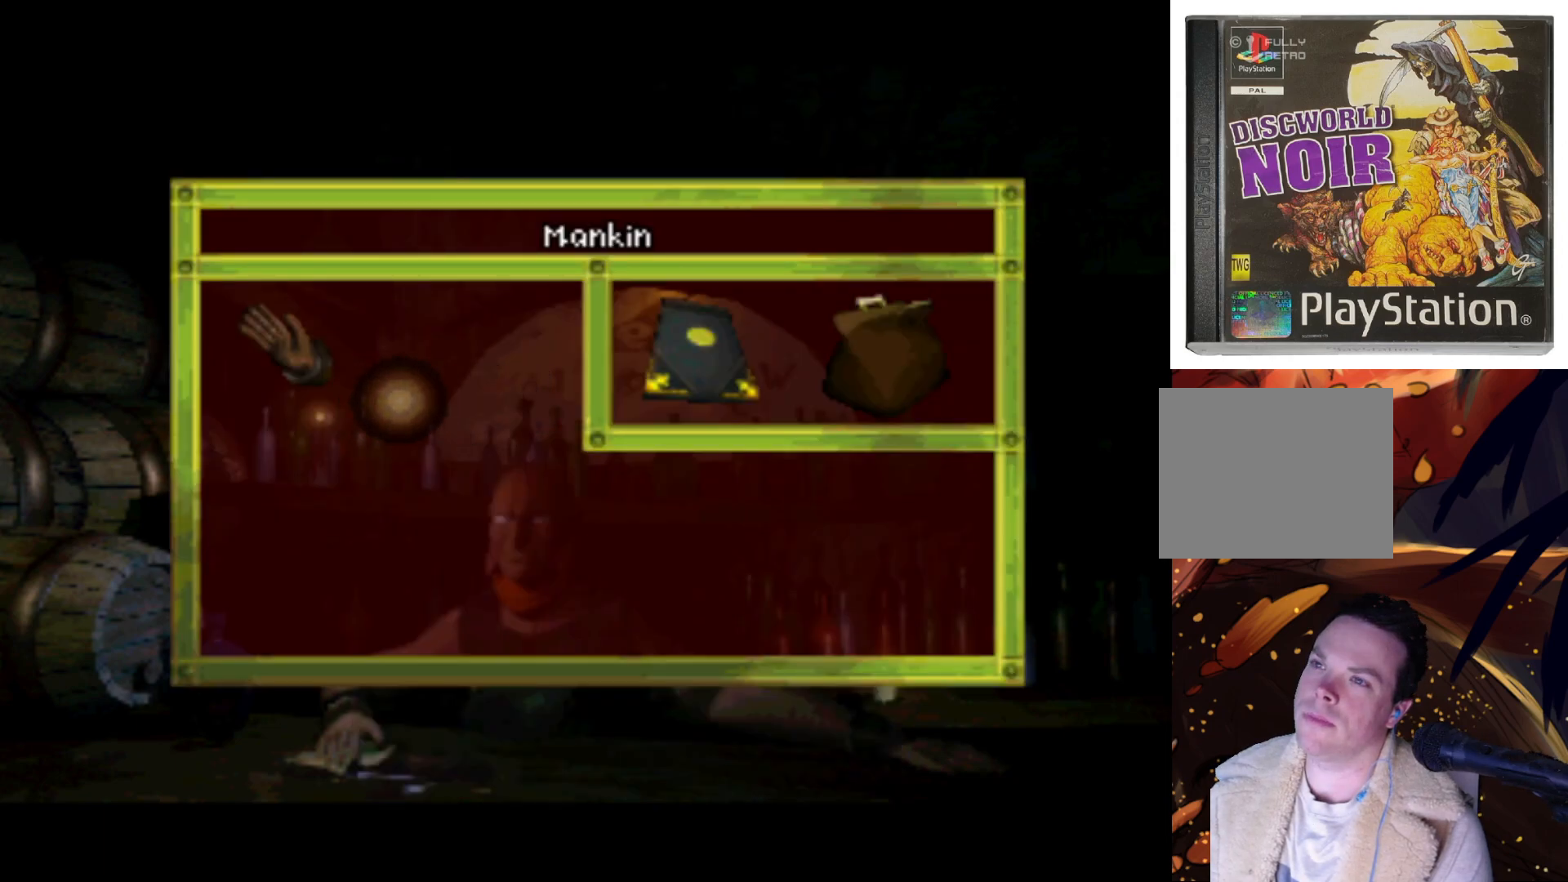
{"buttons": ["DPAD_RIGHT"], "left_stick": "center", "right_stick": "center", "events": []}
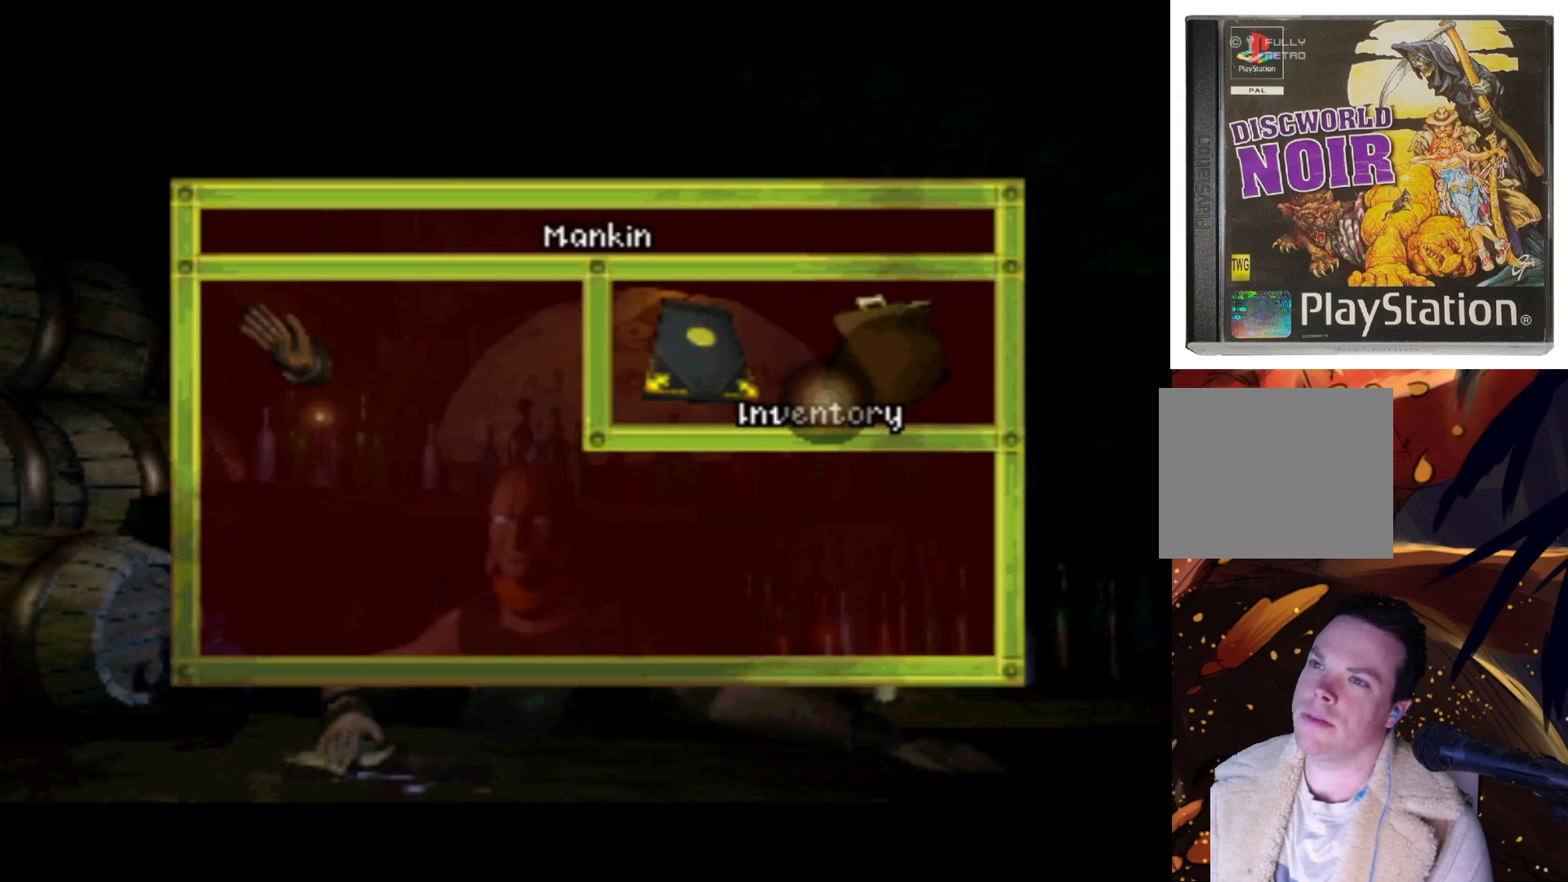
{"buttons": ["DPAD_DOWN", "DPAD_LEFT"], "left_stick": "center", "right_stick": "center", "events": [[50, "DPAD_RIGHT", "up"], [50, "DPAD_UP", "down"], [117, "DPAD_UP", "up"], [317, "DPAD_LEFT", "down"], [350, "DPAD_DOWN", "down"], [417, "DPAD_DOWN", "up"], [483, "DPAD_DOWN", "down"]]}
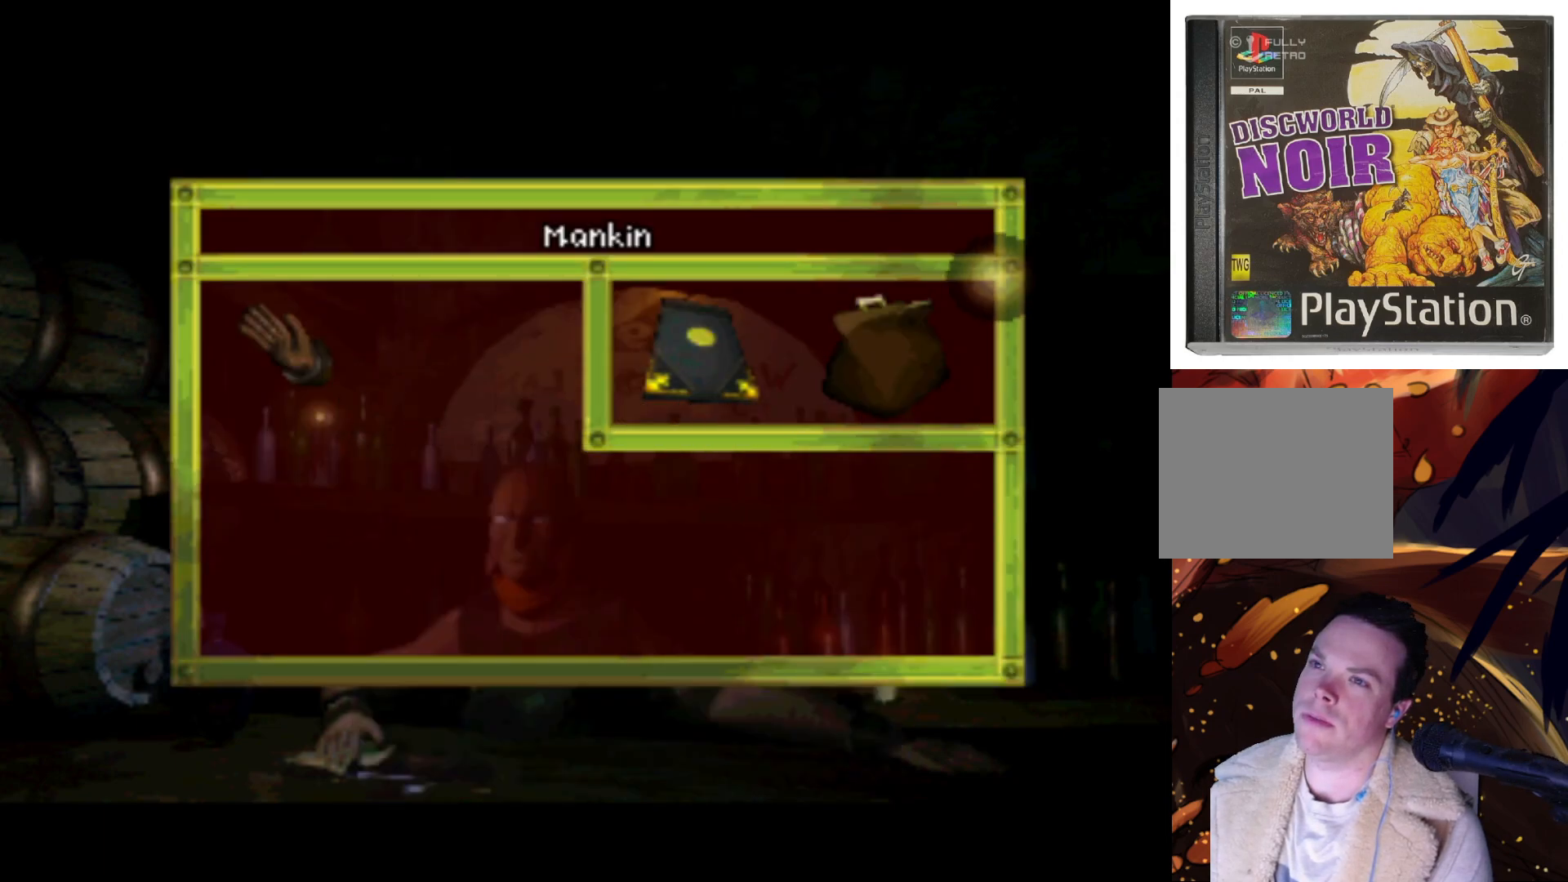
{"buttons": [], "left_stick": "center", "right_stick": "center", "events": [[17, "DPAD_LEFT", "up"], [150, "DPAD_DOWN", "up"], [250, "SQUARE", "down"], [383, "SQUARE", "up"]]}
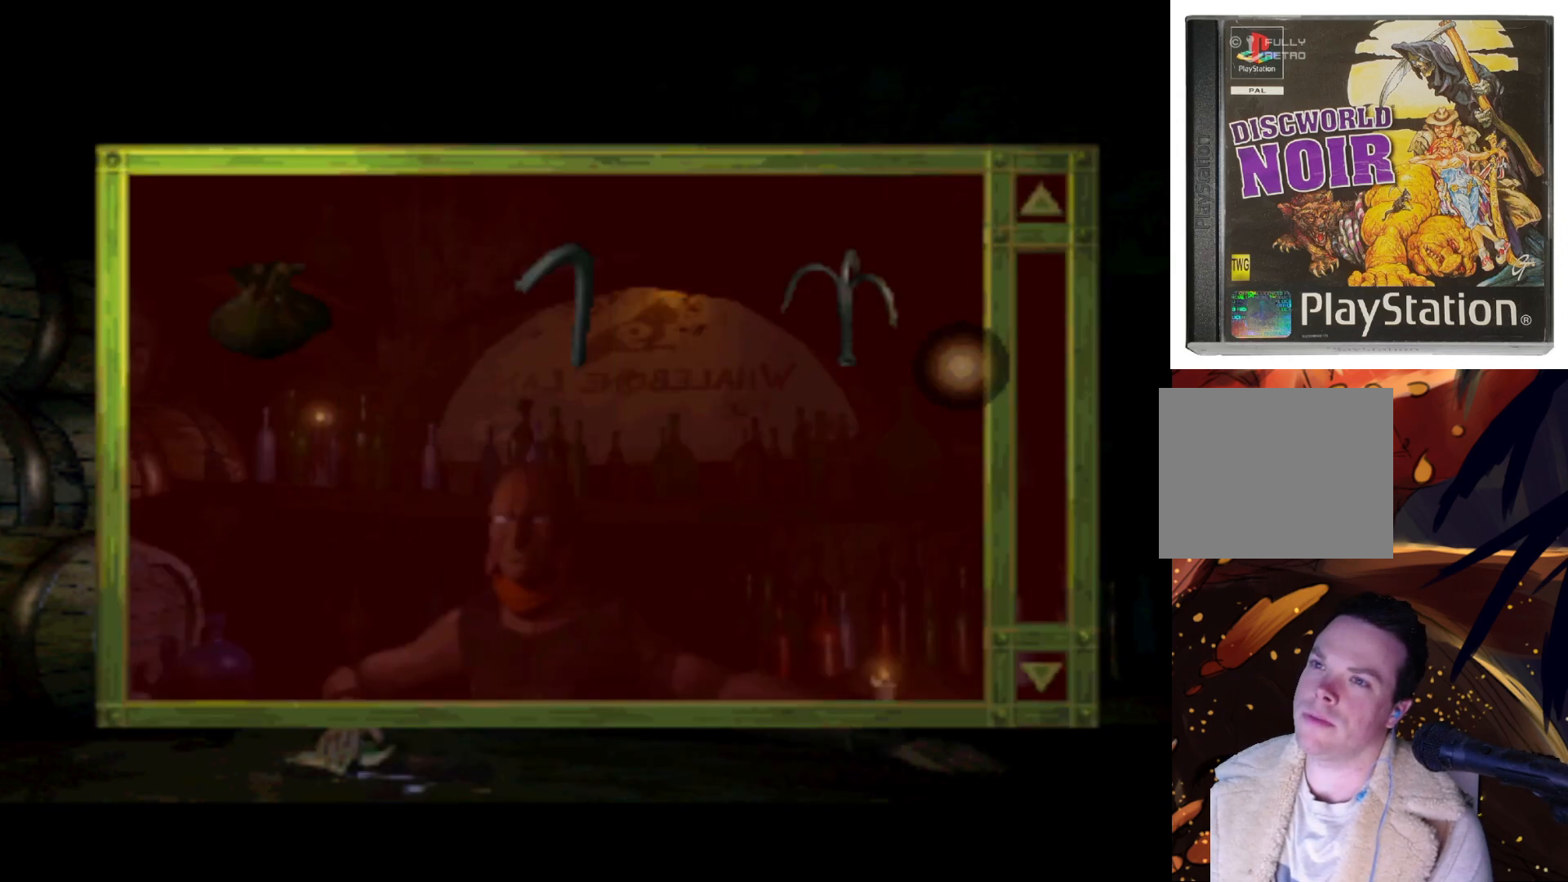
{"buttons": ["DPAD_LEFT"], "left_stick": "center", "right_stick": "center", "events": [[383, "DPAD_LEFT", "down"]]}
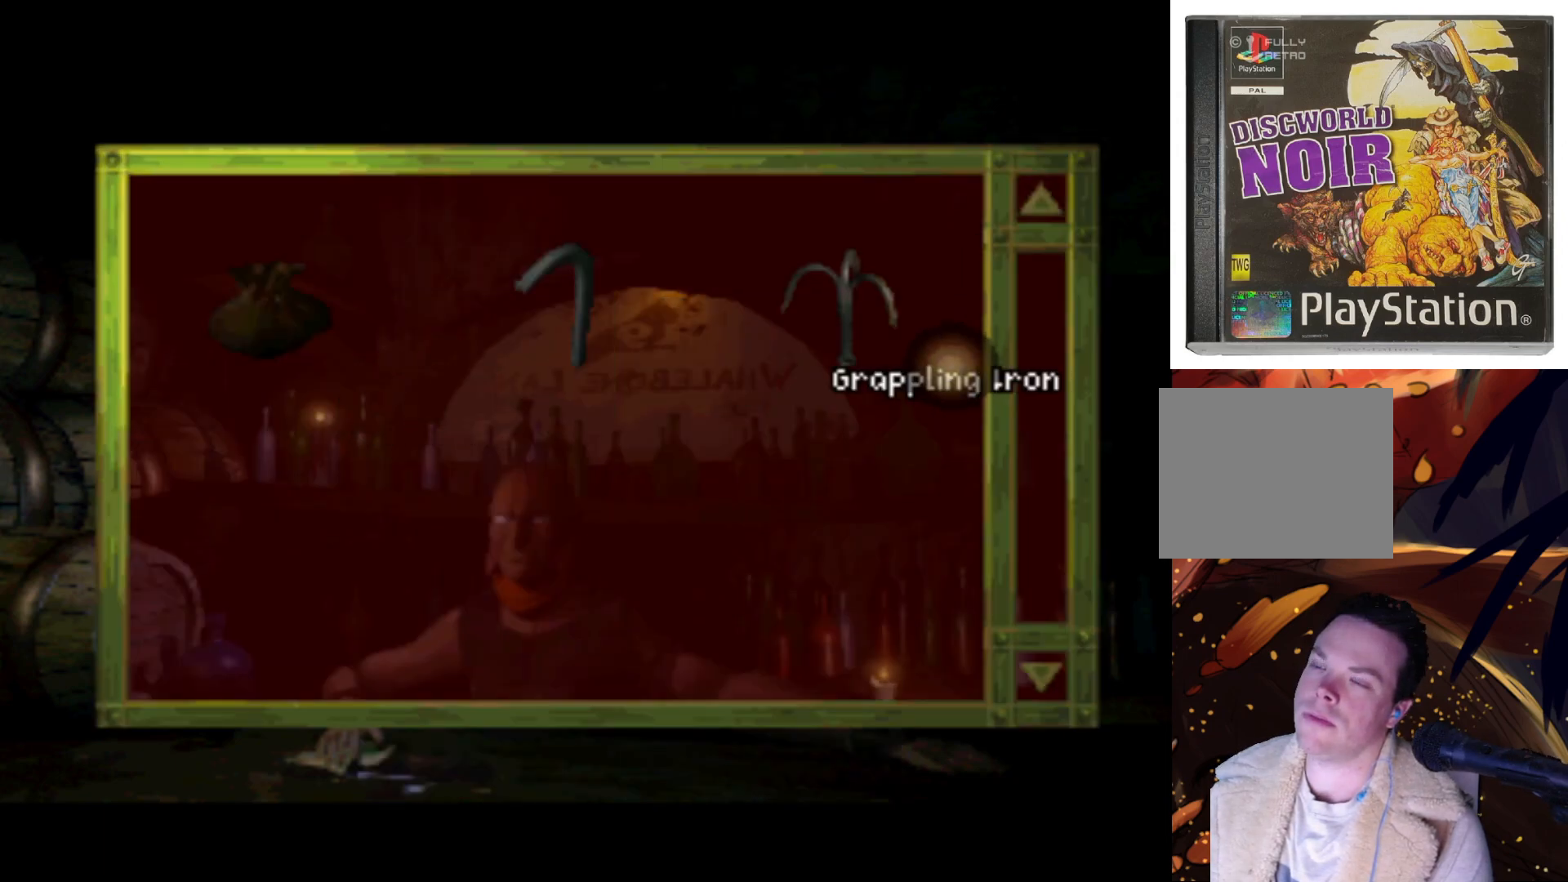
{"buttons": [], "left_stick": "center", "right_stick": "center", "events": [[483, "DPAD_LEFT", "up"]]}